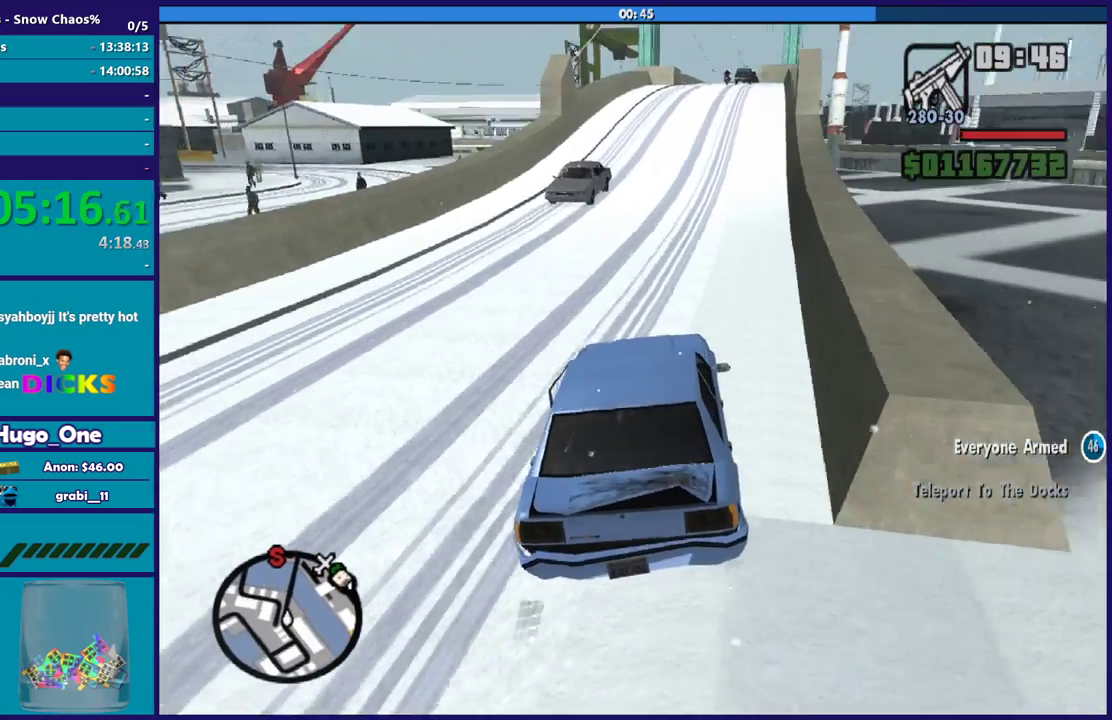
Gameplay with a controller (Xbox layout); each line is a JSON object with the inputs held at the frame after it. "events" lists button and stick changes between this image and that frame as [ms after this image, input, new state], when the widget could be followed in between. Not read: HOME.
{"buttons": ["R2"], "left_stick": "center", "right_stick": "center", "events": [[33, "right_stick", "down-right"], [66, "R2", "up"], [133, "left_stick", "left"], [167, "R2", "down"], [167, "right_stick", "center"], [300, "R2", "up"], [333, "left_stick", "center"], [433, "R2", "down"]]}
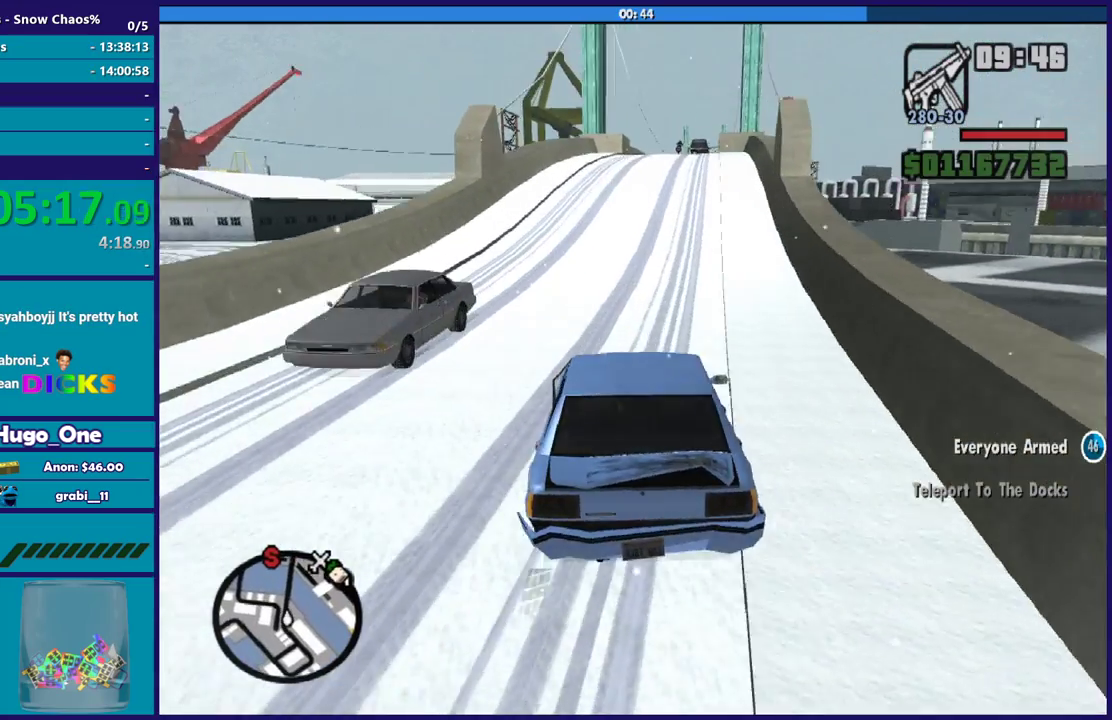
{"buttons": ["R2"], "left_stick": "down-right", "right_stick": "down", "events": [[134, "left_stick", "down-right"], [334, "left_stick", "center"], [401, "right_stick", "down"], [501, "left_stick", "down-right"]]}
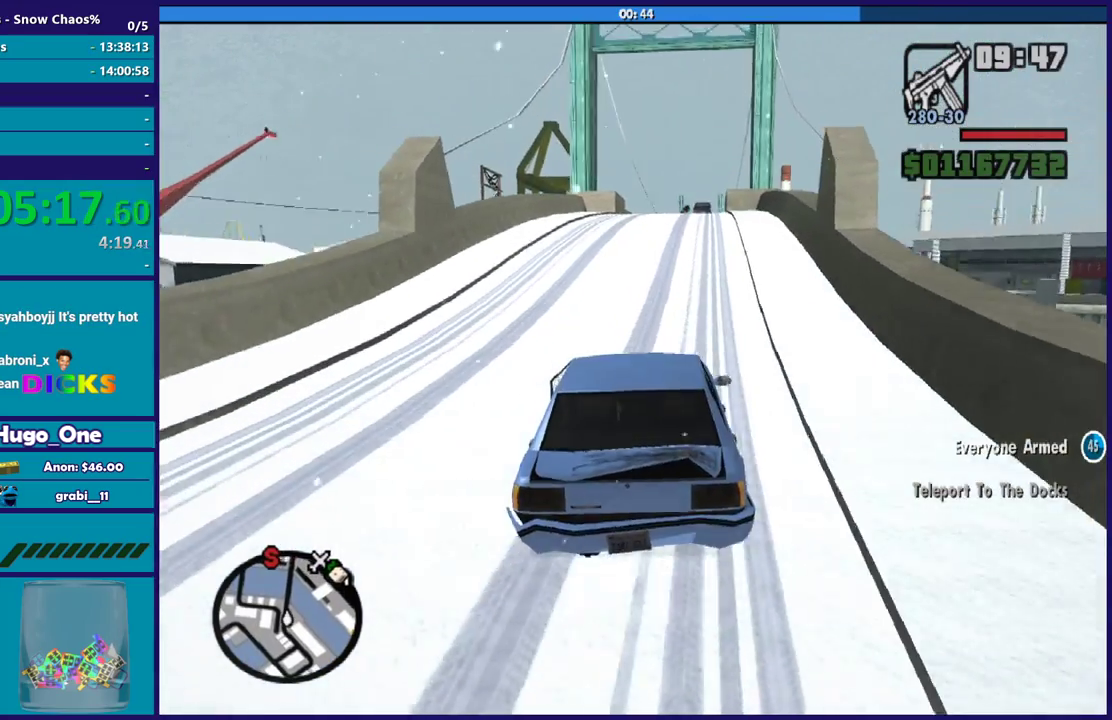
{"buttons": ["R2"], "left_stick": "down-right", "right_stick": "center", "events": [[100, "left_stick", "center"], [133, "right_stick", "center"], [200, "left_stick", "left"], [267, "right_stick", "down"], [367, "left_stick", "right"], [467, "left_stick", "down-right"], [467, "right_stick", "center"]]}
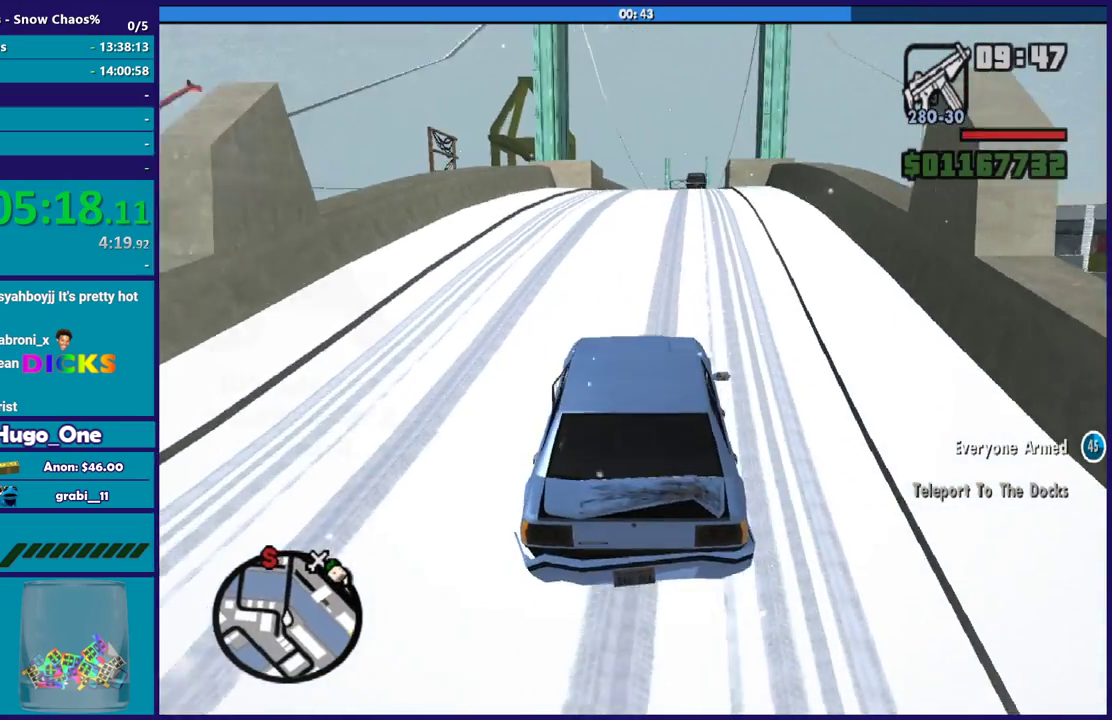
{"buttons": ["R2"], "left_stick": "center", "right_stick": "down", "events": [[67, "left_stick", "center"], [100, "right_stick", "down-left"], [234, "left_stick", "down-right"], [234, "right_stick", "center"], [434, "left_stick", "center"], [467, "right_stick", "down"]]}
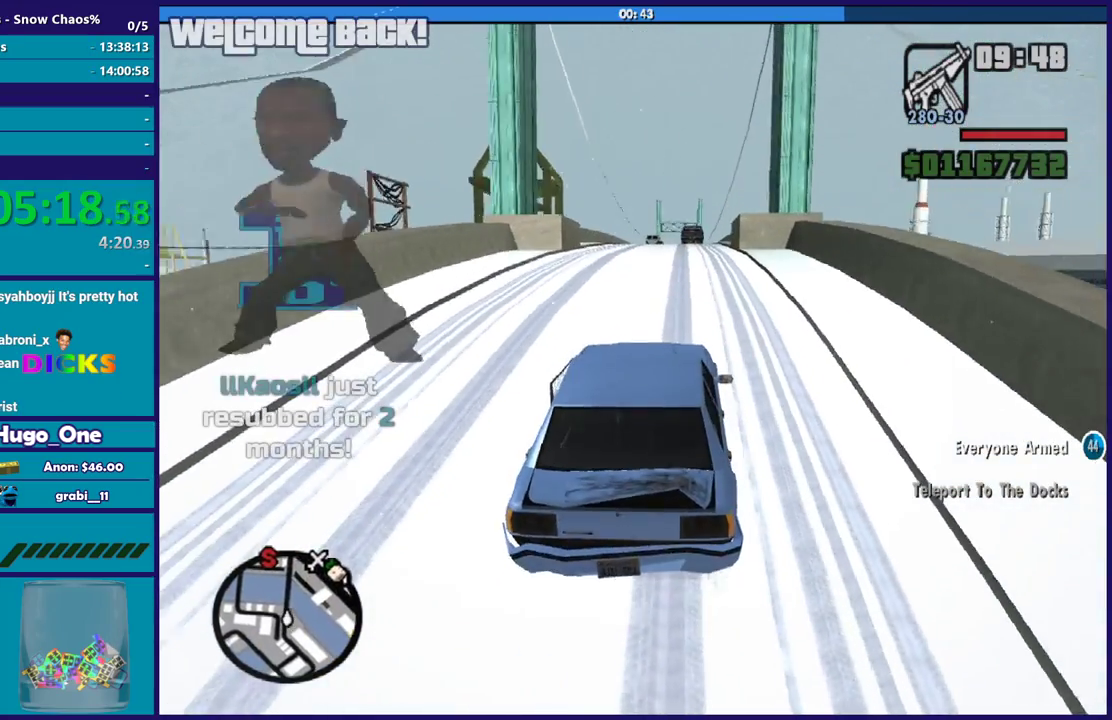
{"buttons": ["R2"], "left_stick": "center", "right_stick": "center", "events": [[133, "right_stick", "center"], [200, "left_stick", "left"], [300, "right_stick", "down"], [367, "left_stick", "center"], [433, "right_stick", "center"]]}
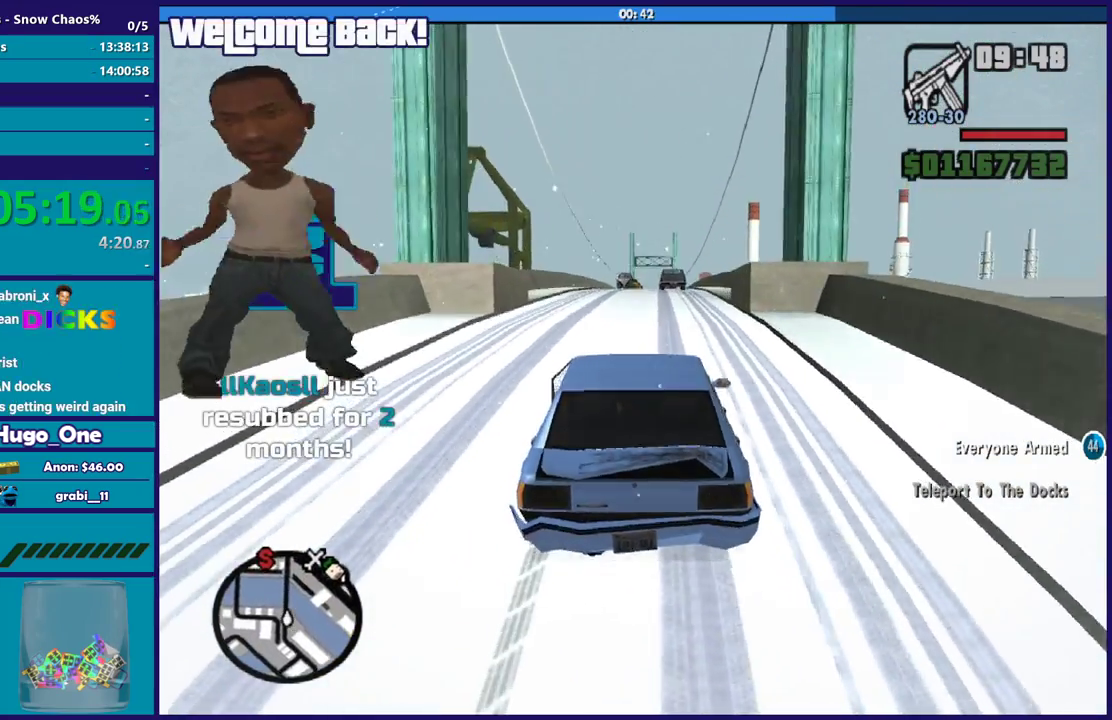
{"buttons": ["R2"], "left_stick": "left", "right_stick": "down-left", "events": [[100, "right_stick", "down"], [167, "left_stick", "down-right"], [167, "right_stick", "down-left"], [300, "left_stick", "center"], [300, "right_stick", "center"], [467, "left_stick", "left"], [501, "right_stick", "down-left"]]}
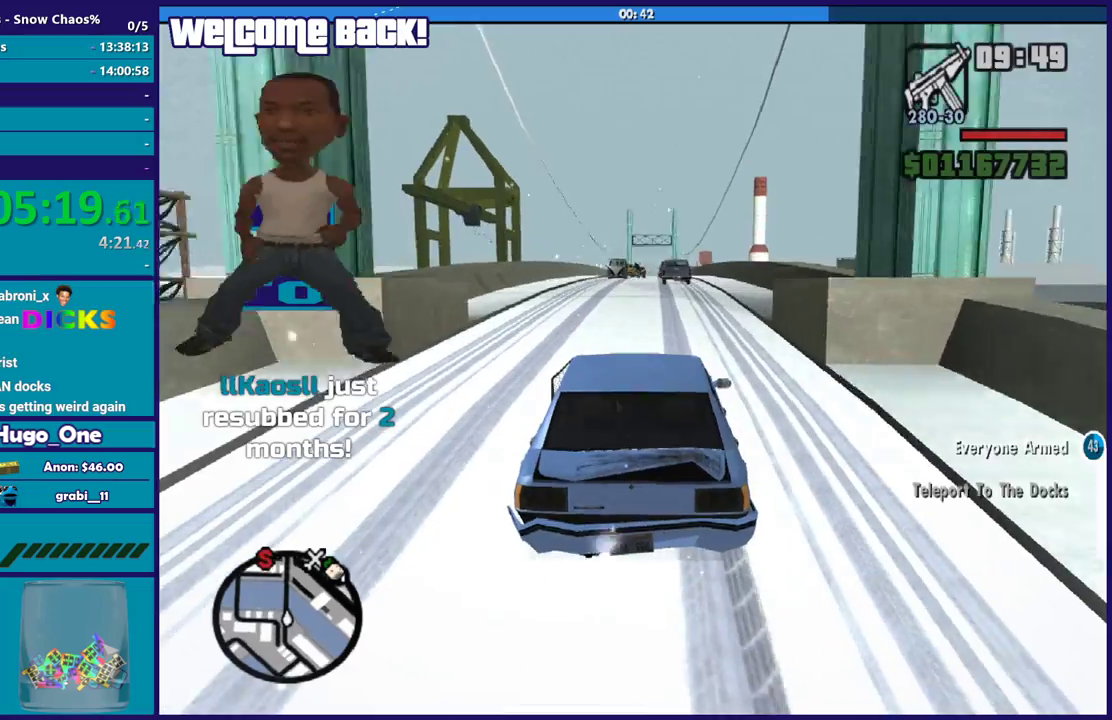
{"buttons": ["R2"], "left_stick": "center", "right_stick": "down", "events": [[100, "left_stick", "center"], [166, "left_stick", "right"], [200, "right_stick", "down"], [233, "left_stick", "down-right"], [267, "right_stick", "down-left"], [433, "left_stick", "center"], [433, "right_stick", "down"]]}
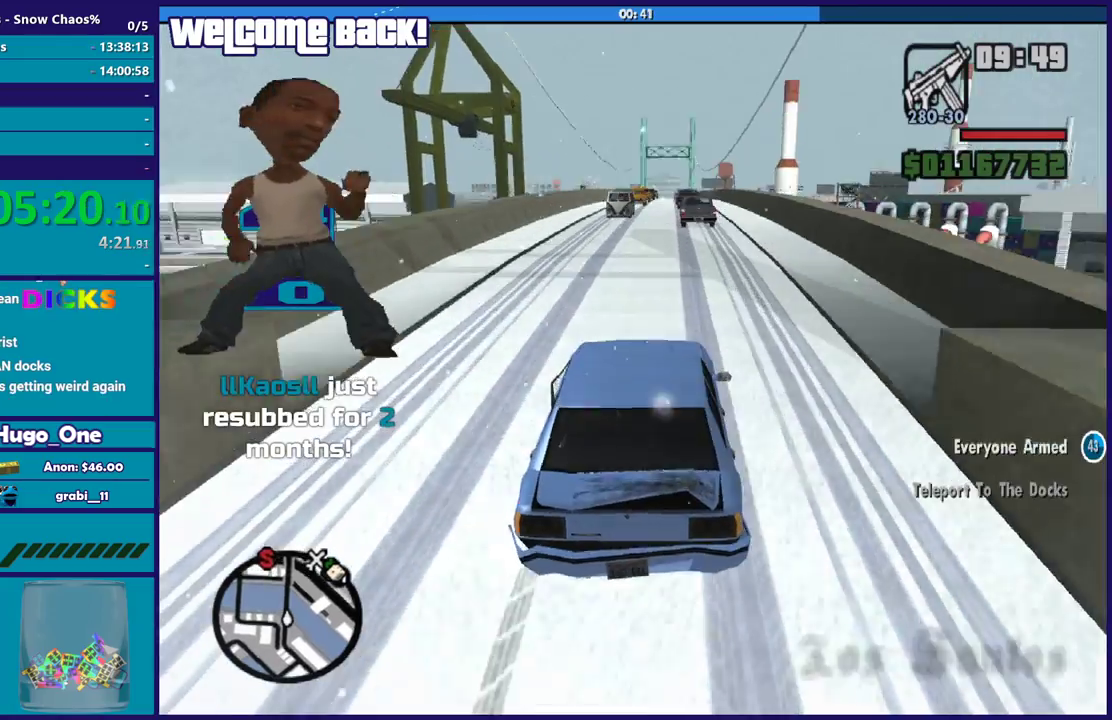
{"buttons": ["R2"], "left_stick": "left", "right_stick": "down", "events": [[234, "left_stick", "down-right"], [334, "left_stick", "center"], [401, "left_stick", "left"]]}
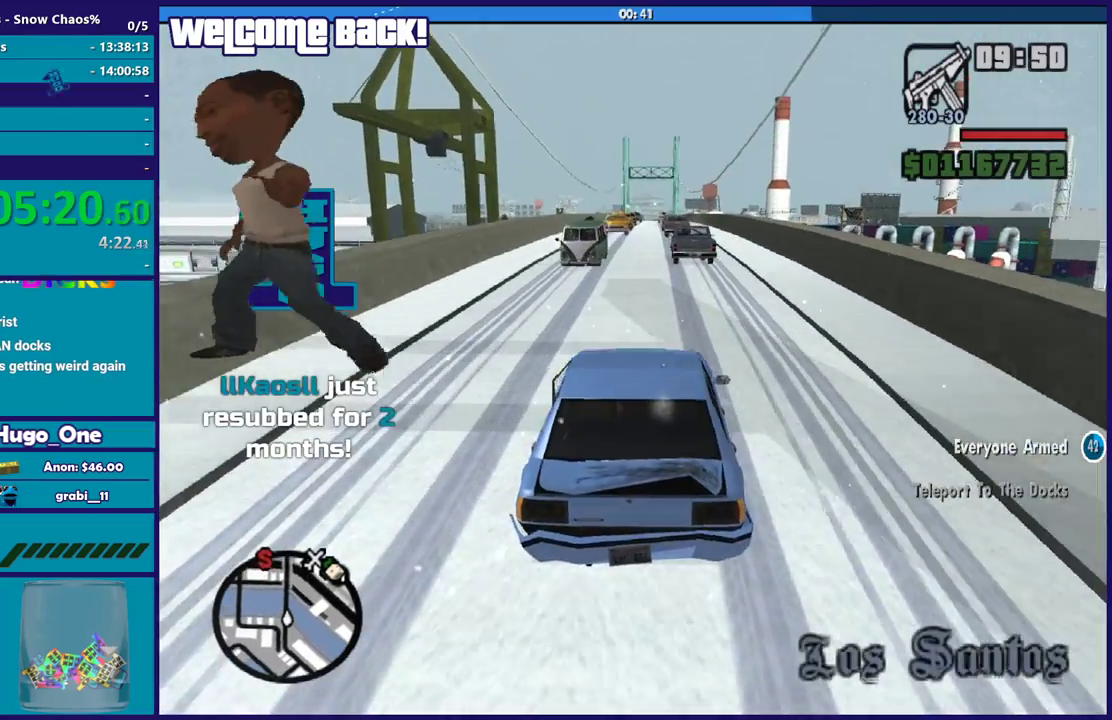
{"buttons": ["R2"], "left_stick": "left", "right_stick": "down", "events": [[66, "left_stick", "center"], [367, "left_stick", "down-right"], [467, "left_stick", "left"]]}